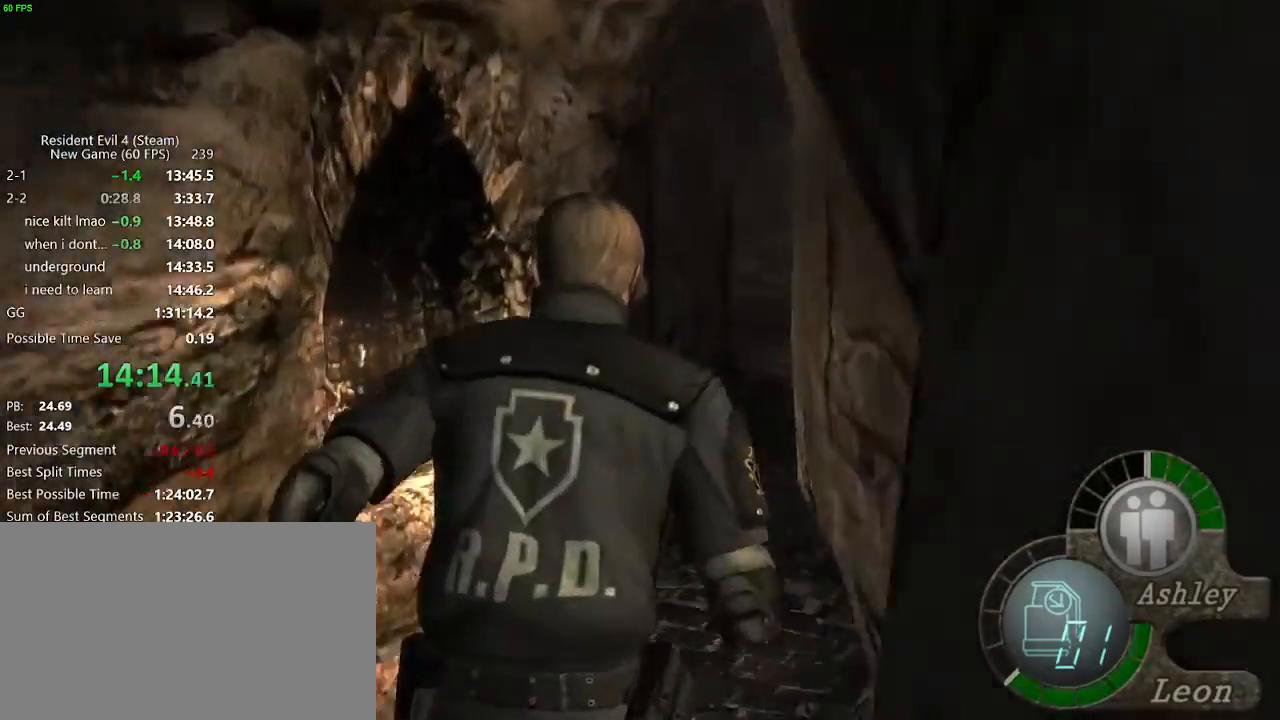
Gameplay with keyboard and mouse; each line is a JSON object with the keys and mouse buttons held at the frame after it. "events" lists presses ("down") and releases ("up") of "a", "backspace", "c", "ctrl_l", "ctrl_r", "d", "e", "f", "g", "q", "r", "return", "s", "shift_r", "space", "tab", "v", "w", "x", "z", "mouse_left", "mouse_wheel" and "mouse_right" between this image and that frame as [ms after this image, input, new state], when the widget could be followed in between. "mouse_left", "mouse_wheel", "mouse_right" = the "left", "wheel", "right" buttons of the "mouse" list. No other keys are recorded. "wheel" means that the mouse wheel is clicked or scrolled. Not read: mouse_move.
{"keys": ["w"], "mouse": []}
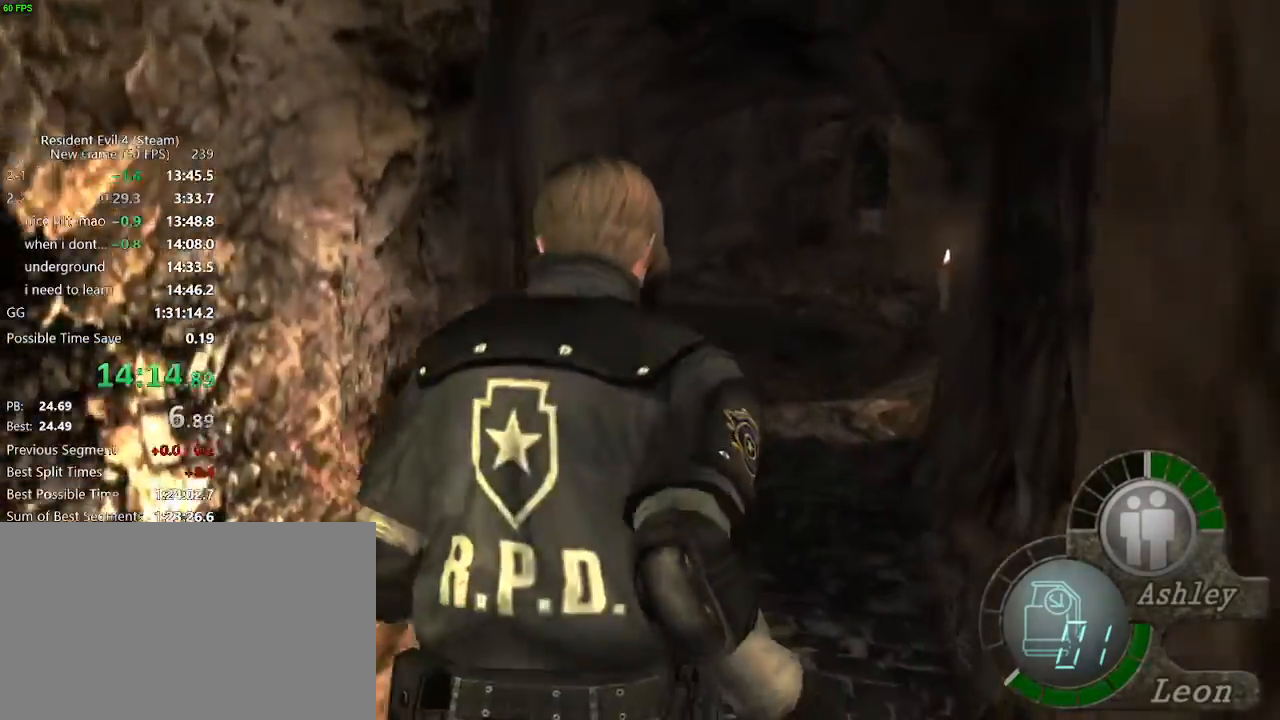
{"keys": ["w"], "mouse": []}
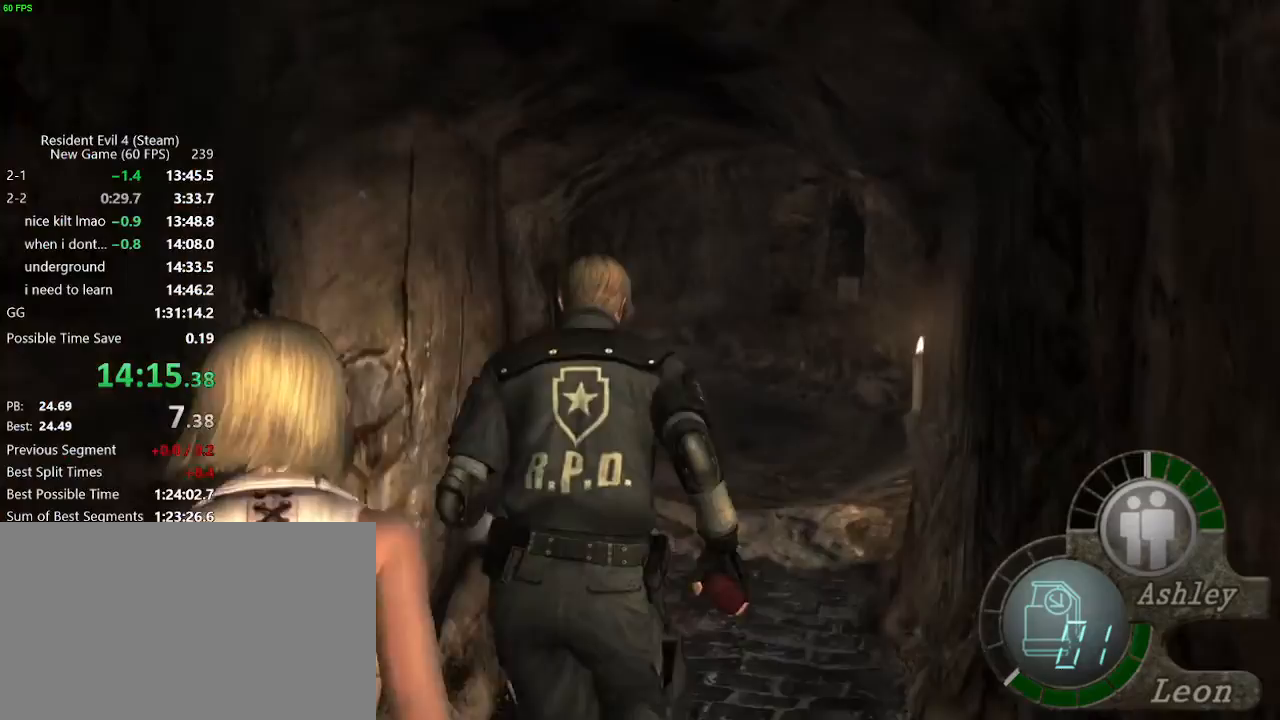
{"keys": ["w"], "mouse": [], "events": [[383, "a", "down"], [417, "a", "up"]]}
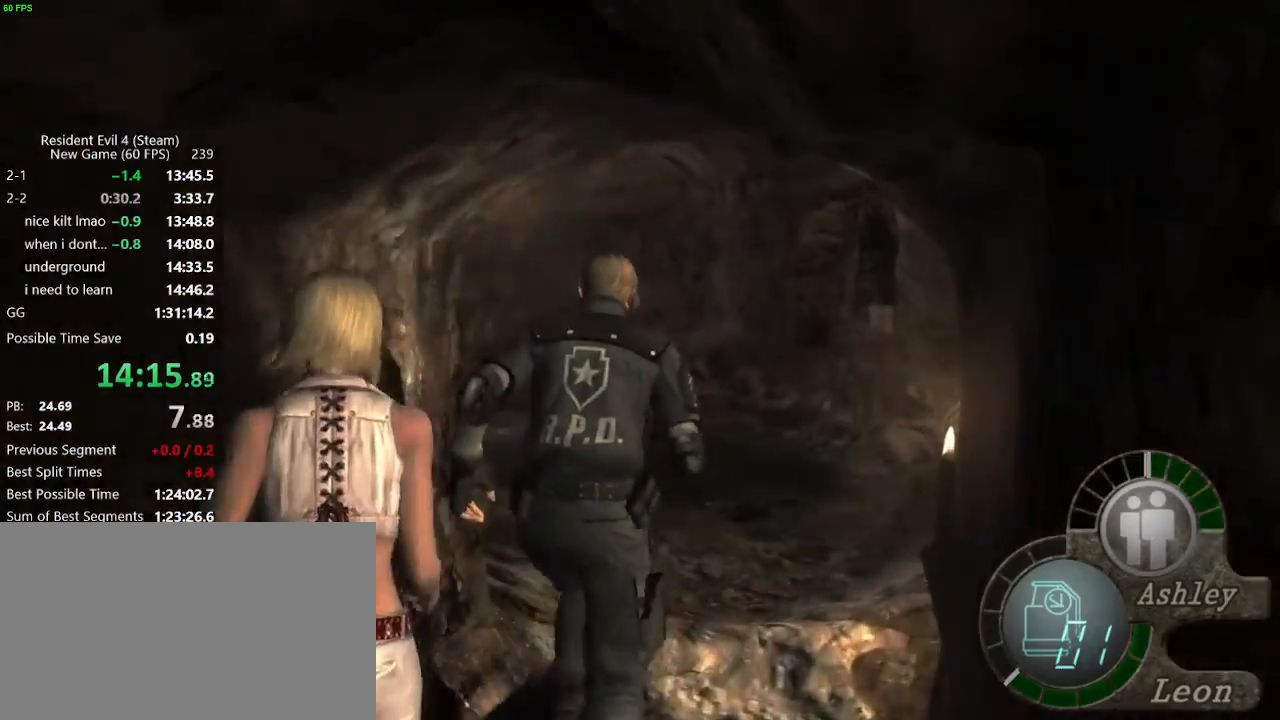
{"keys": ["a", "w"], "mouse": [], "events": [[17, "a", "down"], [117, "a", "up"], [350, "a", "down"]]}
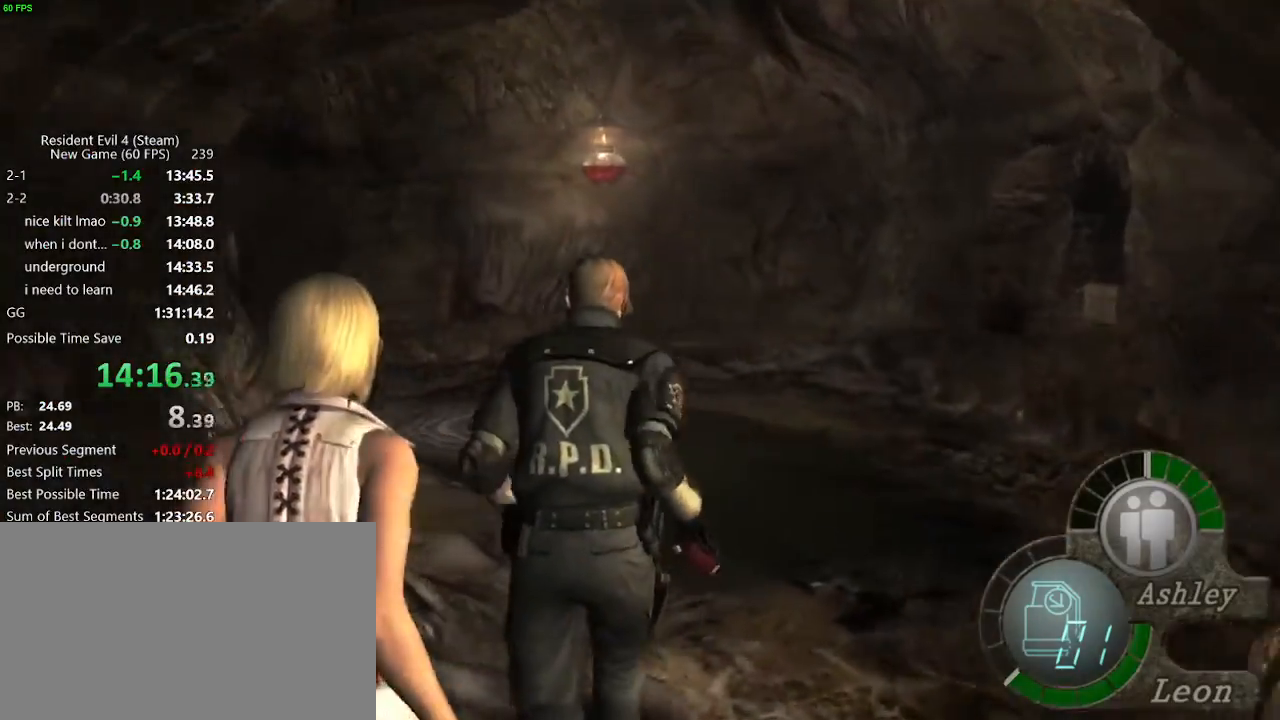
{"keys": ["w"], "mouse": [], "events": [[133, "a", "up"], [217, "a", "down"], [450, "a", "up"]]}
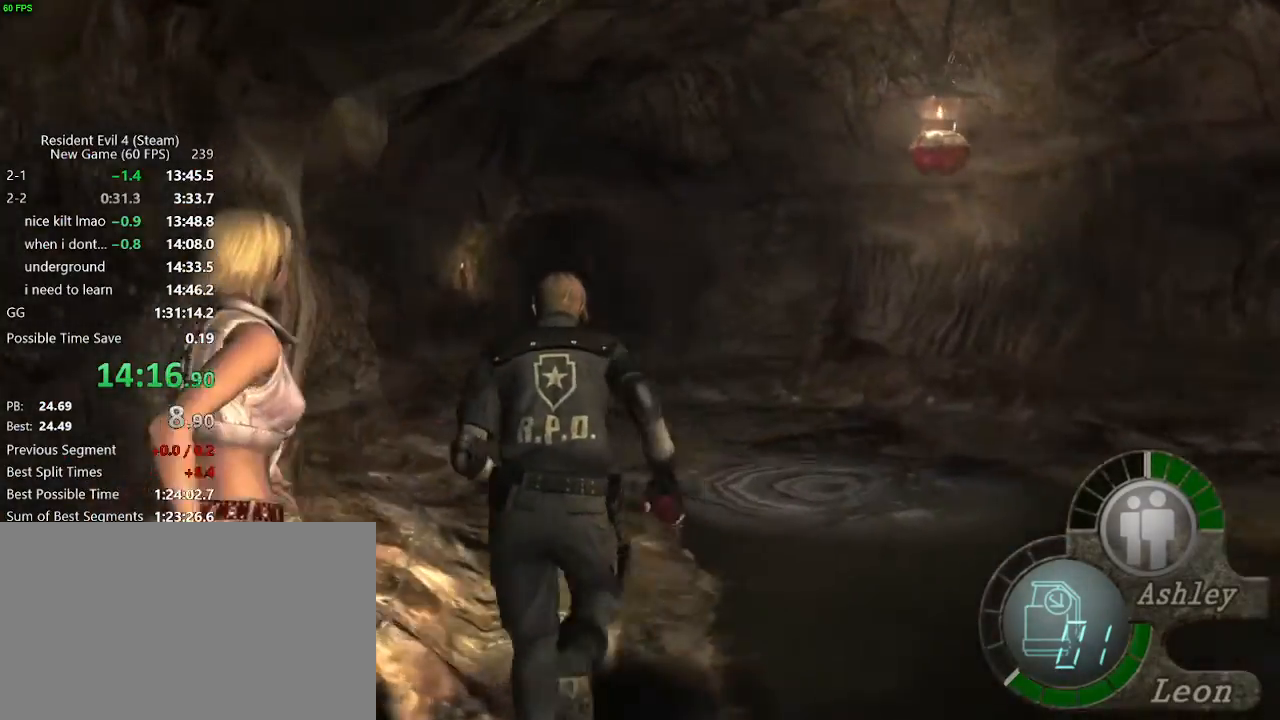
{"keys": ["w"], "mouse": [], "events": [[50, "a", "down"], [233, "a", "up"]]}
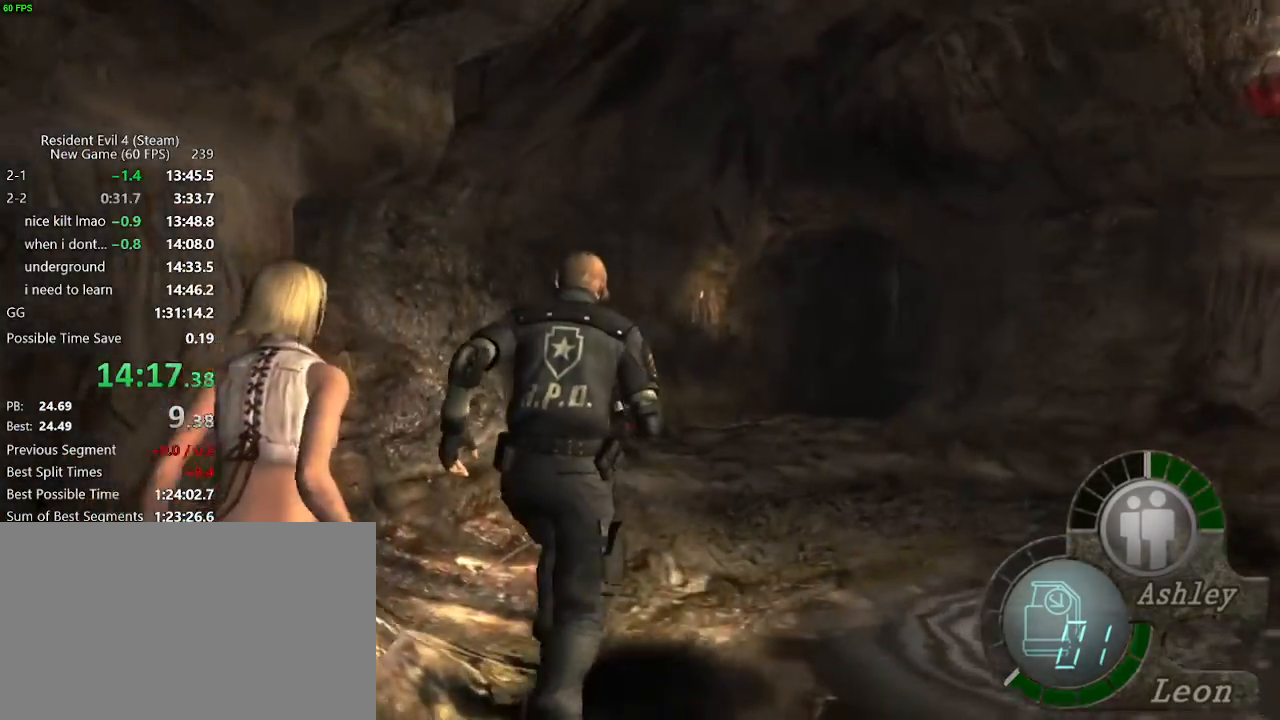
{"keys": ["d", "w"], "mouse": [], "events": [[167, "d", "down"], [200, "d", "up"], [483, "d", "down"]]}
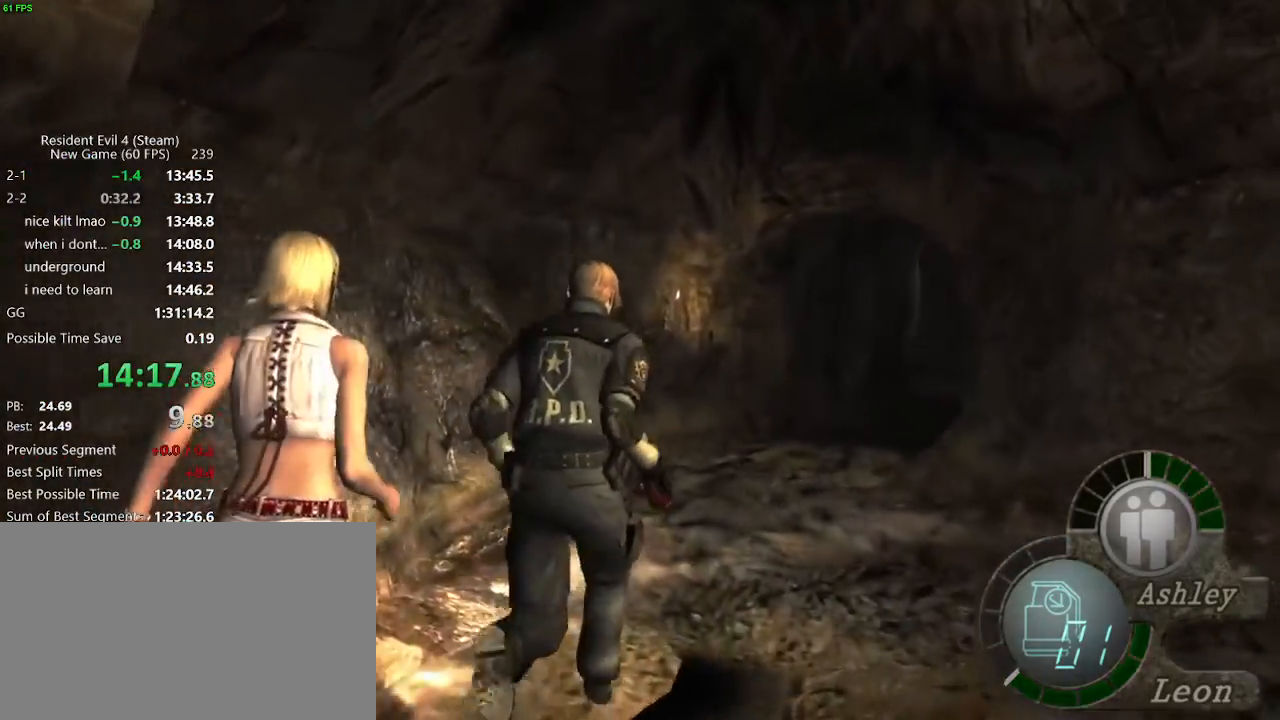
{"keys": ["w"], "mouse": [], "events": [[33, "d", "up"], [183, "d", "down"], [267, "d", "up"]]}
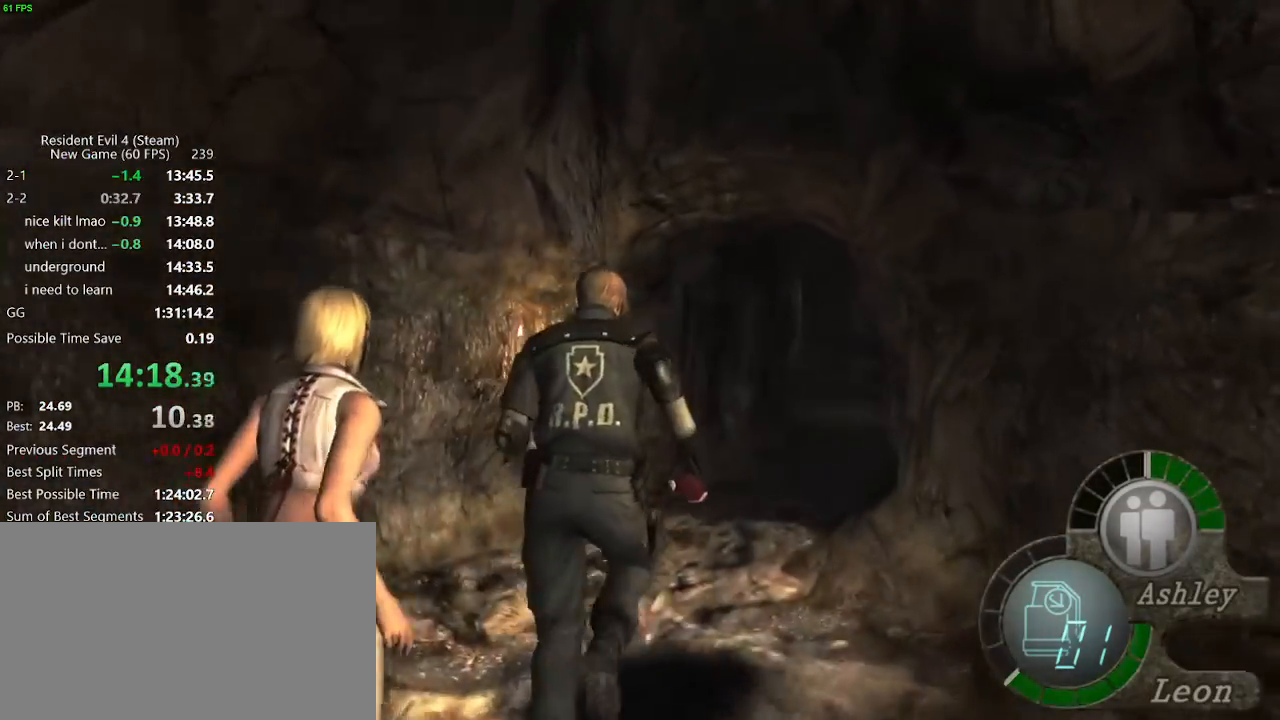
{"keys": ["w"], "mouse": [], "events": [[50, "d", "down"], [100, "d", "up"], [333, "d", "down"], [383, "d", "up"]]}
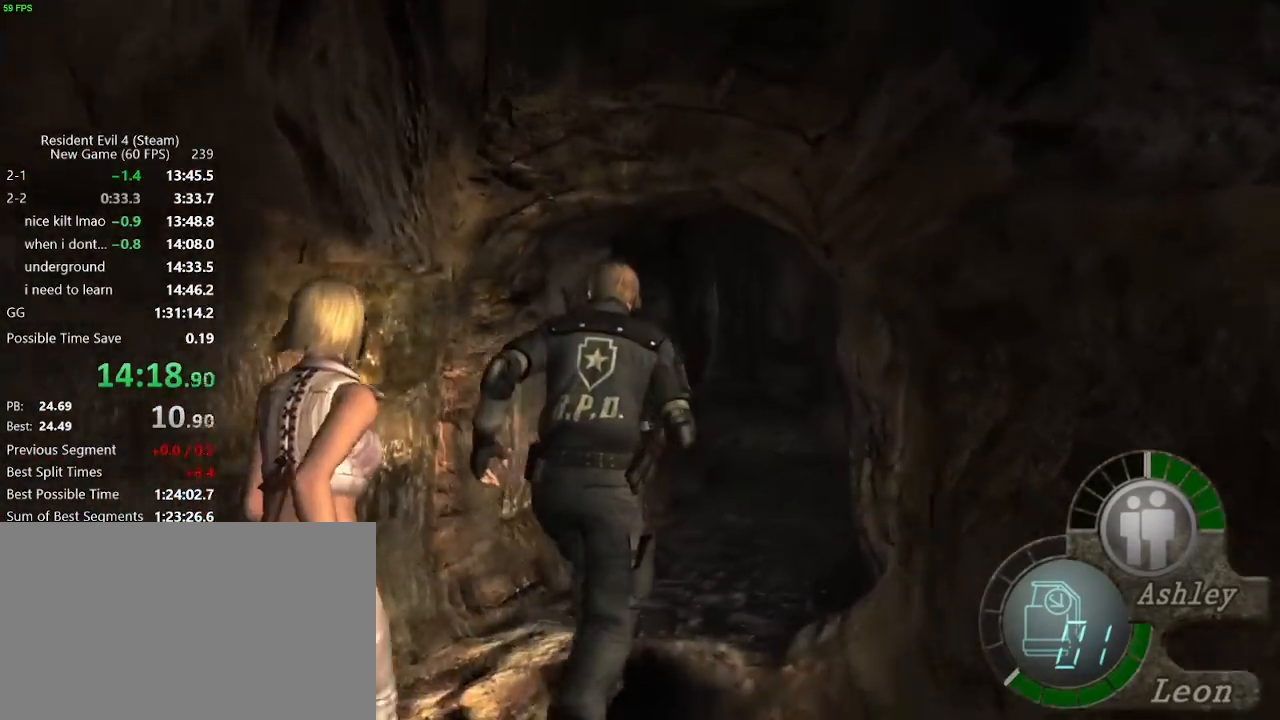
{"keys": ["w"], "mouse": [], "events": [[200, "d", "down"], [250, "d", "up"]]}
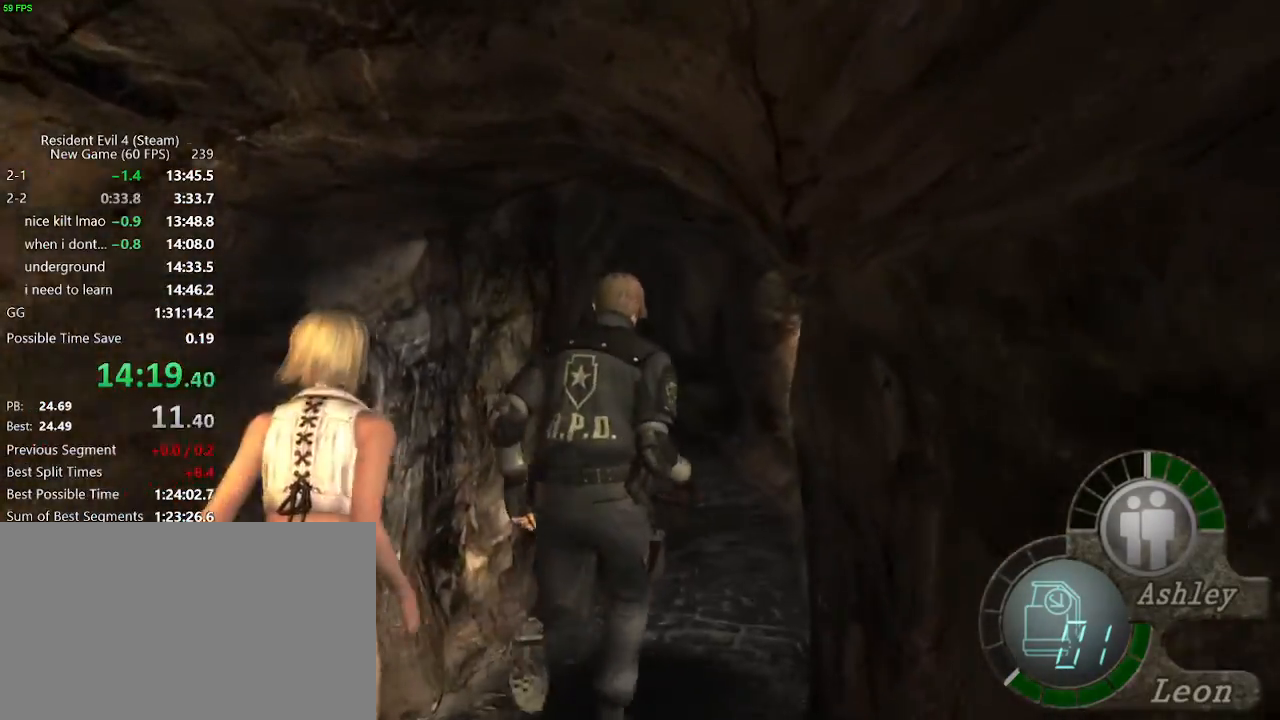
{"keys": ["w"], "mouse": [], "events": []}
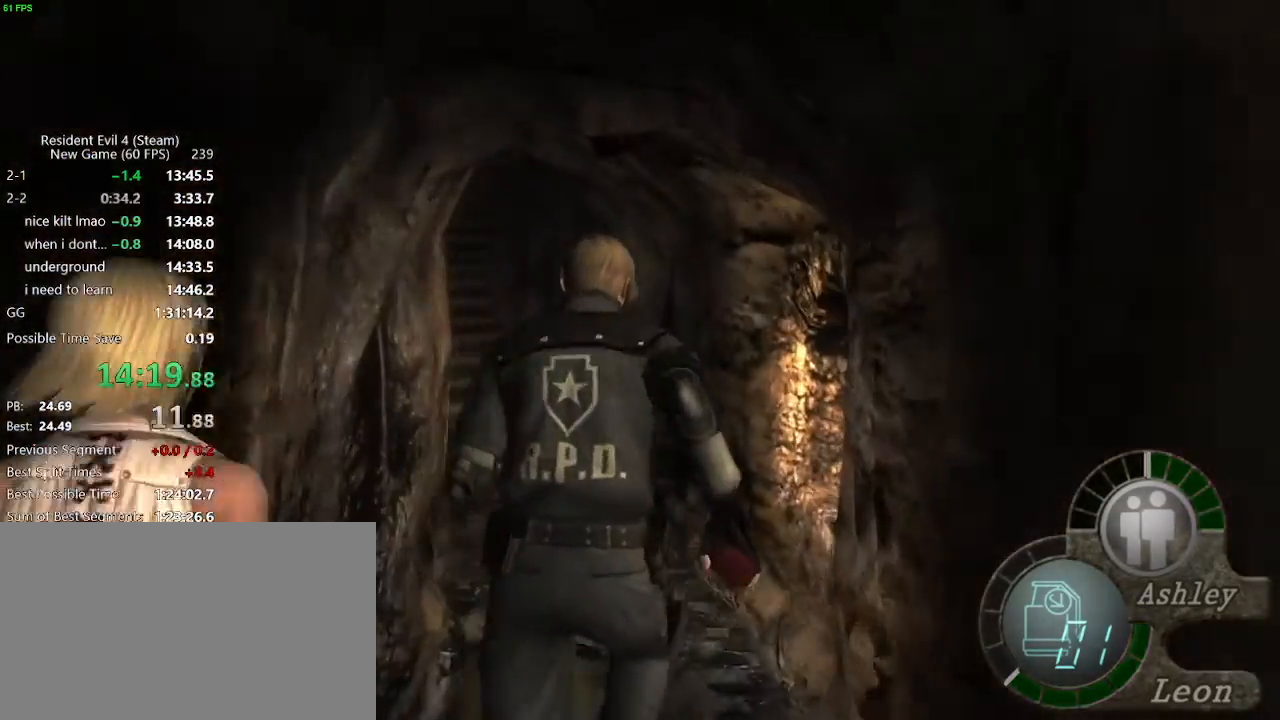
{"keys": ["w"], "mouse": [], "events": [[283, "a", "down"], [467, "a", "up"]]}
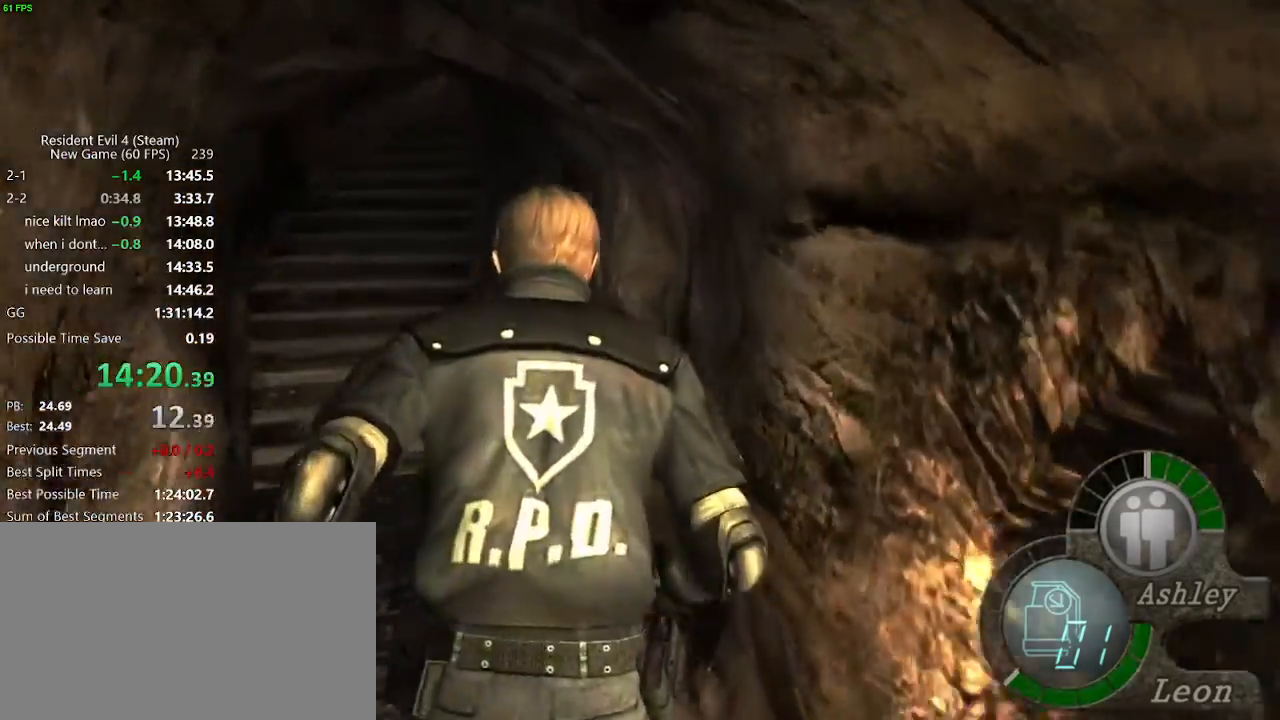
{"keys": ["w"], "mouse": [], "events": [[167, "a", "down"], [300, "a", "up"]]}
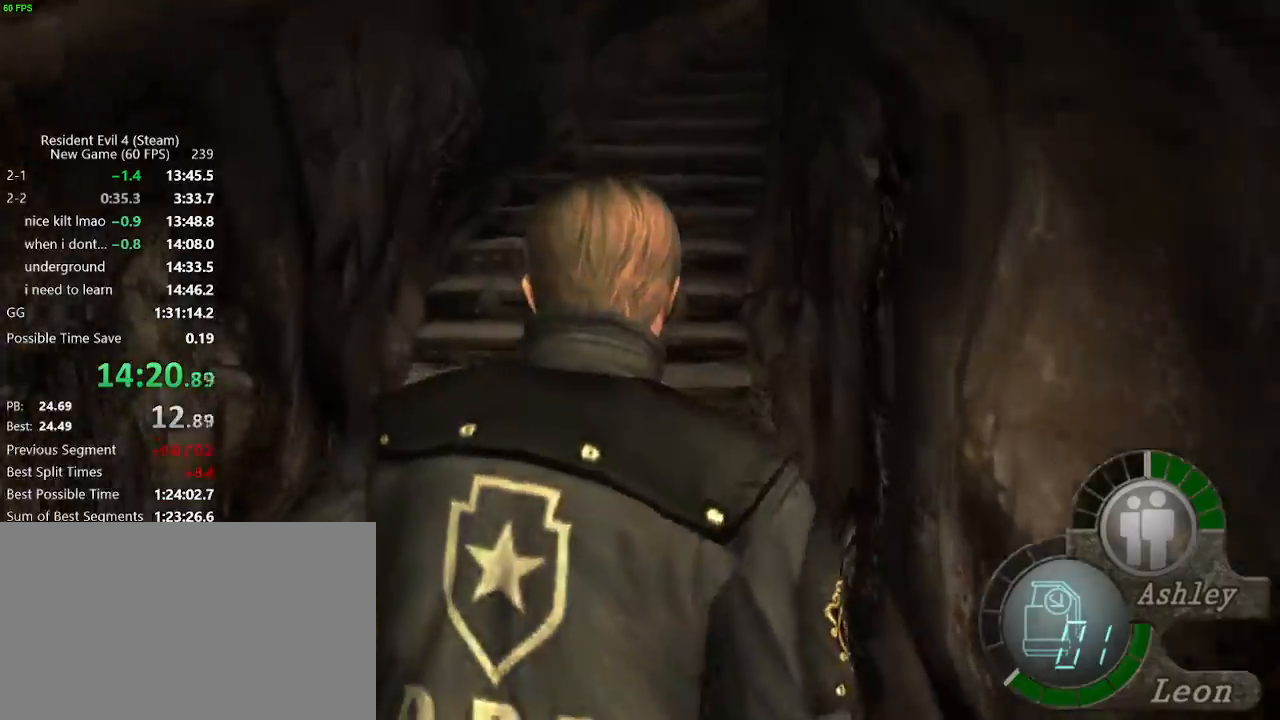
{"keys": ["w"], "mouse": [], "events": []}
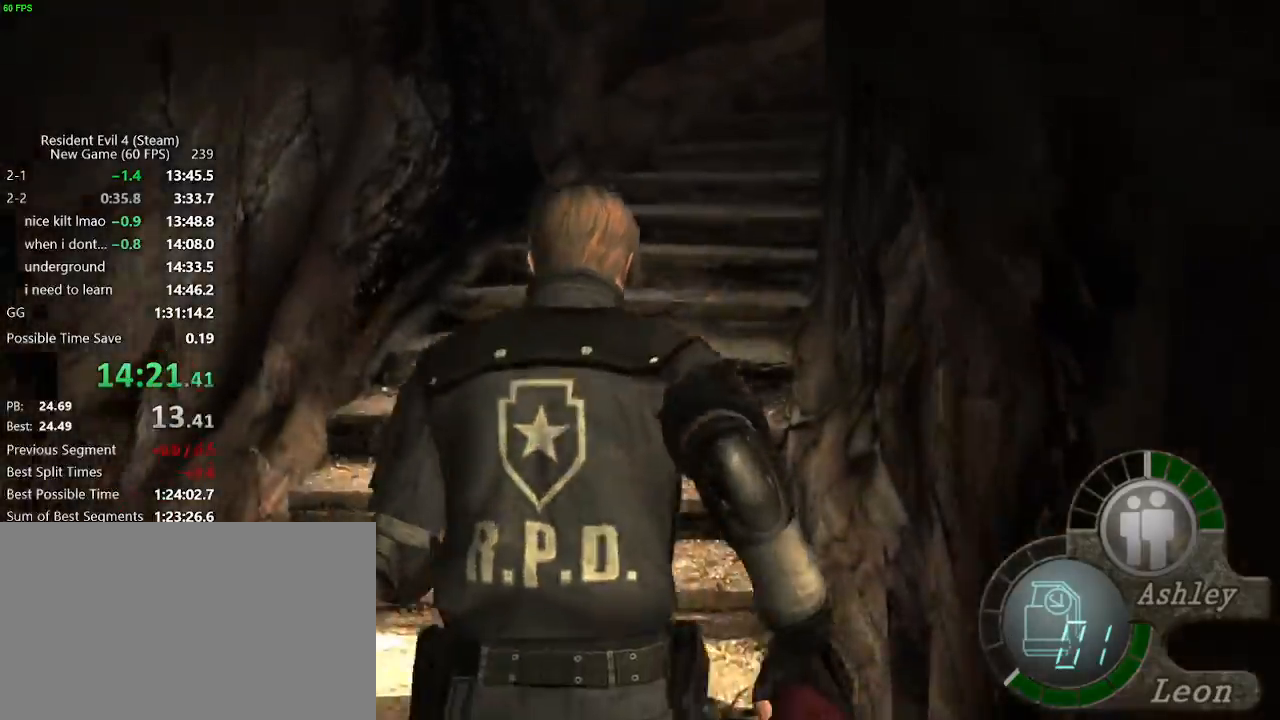
{"keys": ["w"], "mouse": [], "events": [[333, "d", "down"], [383, "d", "up"]]}
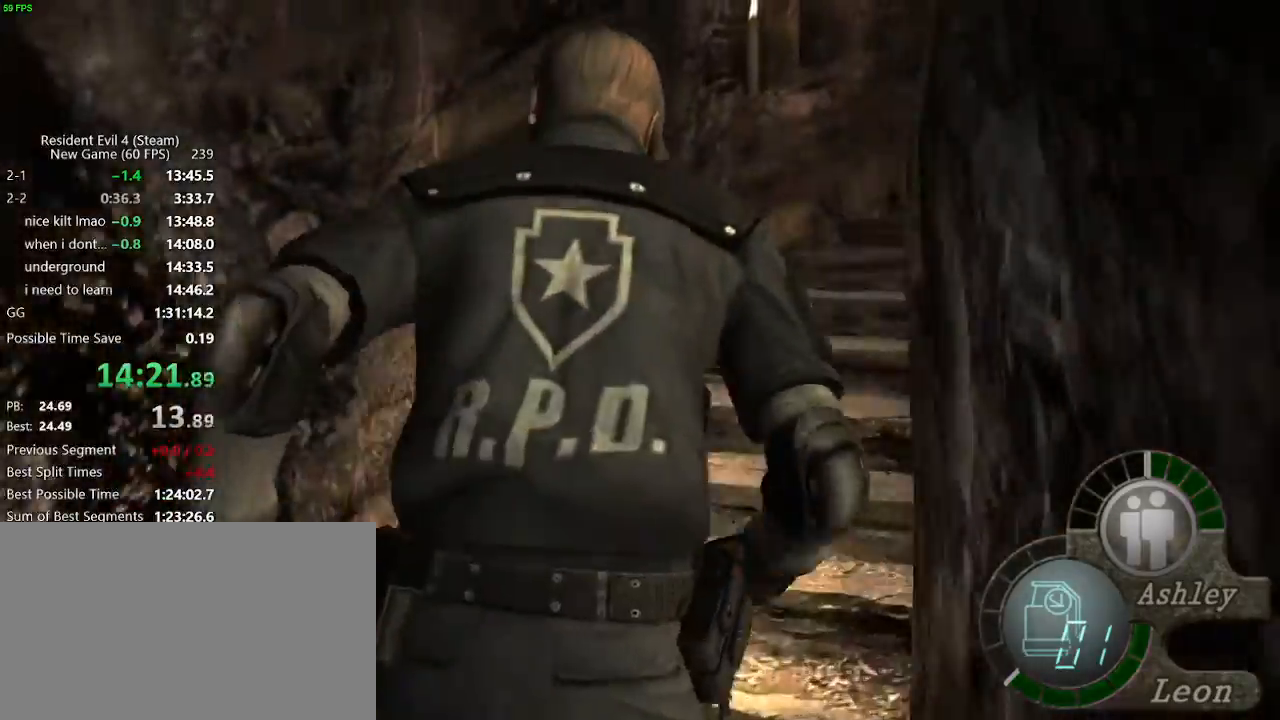
{"keys": ["d", "w"], "mouse": [], "events": [[200, "d", "down"]]}
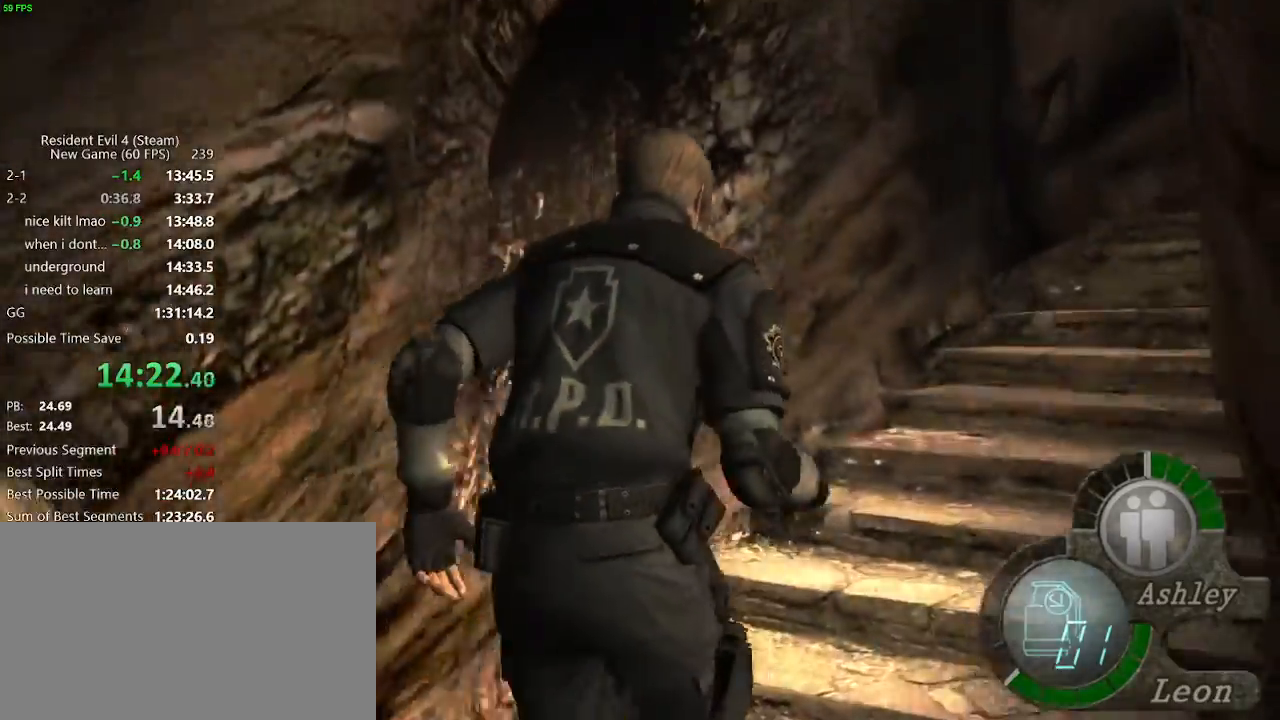
{"keys": ["w"], "mouse": [], "events": [[367, "d", "up"]]}